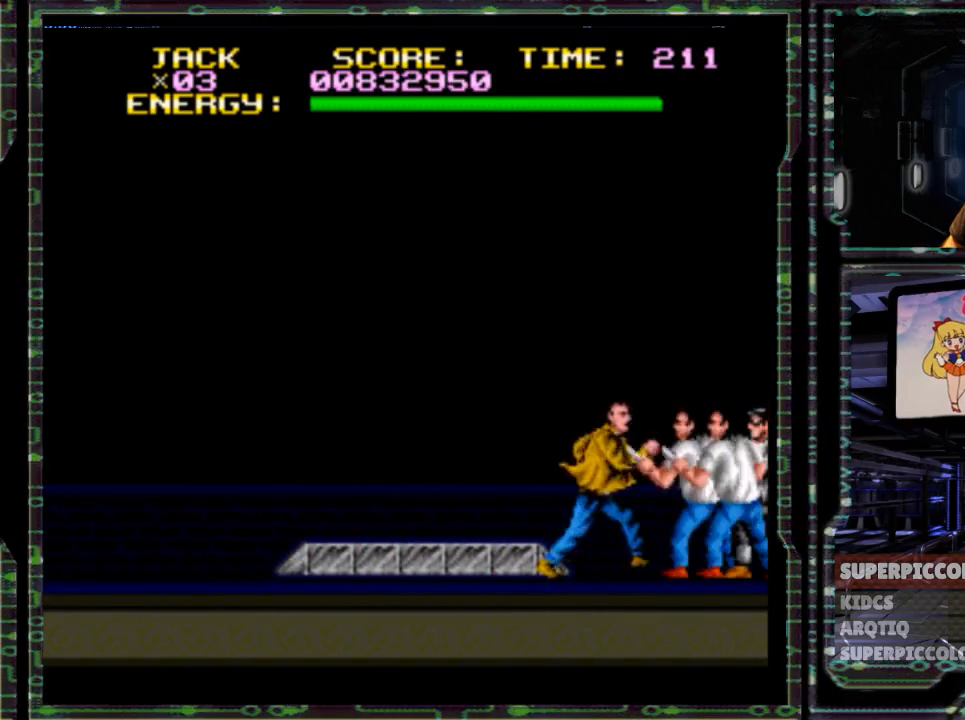
Gameplay with a controller (Nintendo layout); each line is a JSON object with the inputs held at the frame after it (dt_ms = milliseconds from this image to that frame). "events" lists button and stick changes between this image and that frame as [ms after this image, input, new state], when the widget could be followed in between. Not read: L3 R3.
{"dt_ms": 1000, "buttons": ["DPAD_RIGHT"]}
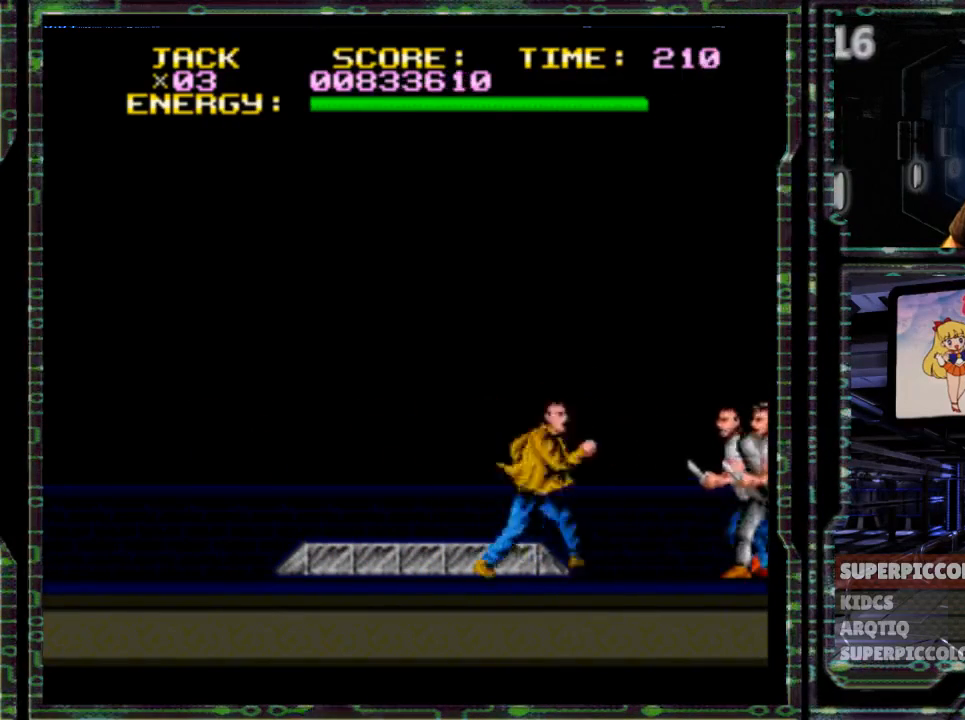
{"dt_ms": 500, "buttons": ["Y", "DPAD_RIGHT"], "events": [[233, "Y", "down"], [350, "Y", "up"], [417, "Y", "down"]]}
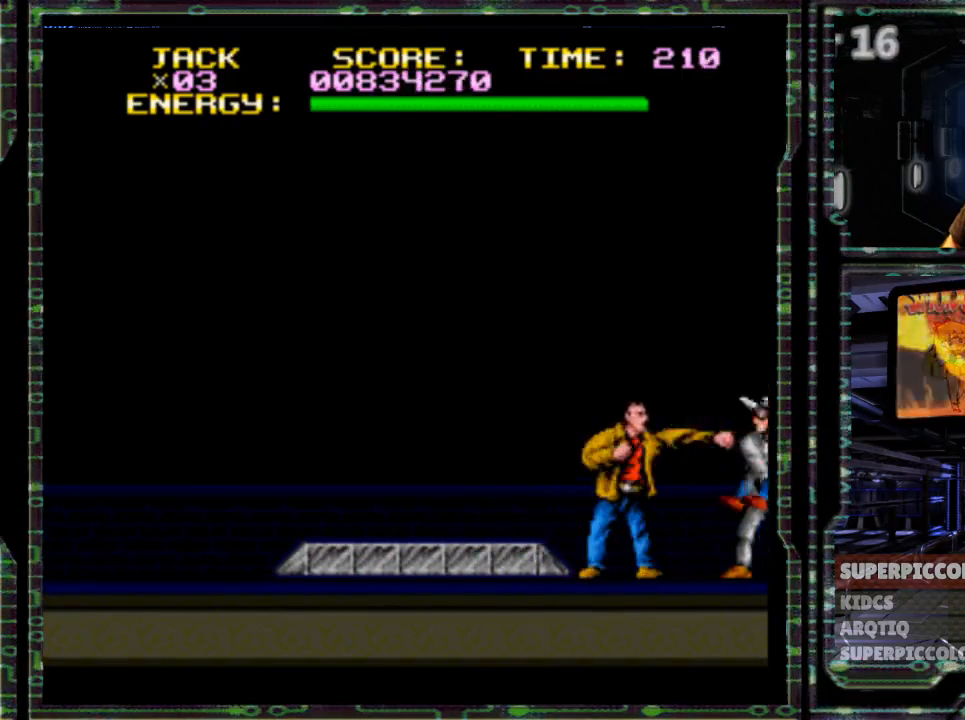
{"dt_ms": 500, "buttons": ["Y", "DPAD_RIGHT"], "events": [[50, "DPAD_RIGHT", "up"], [67, "Y", "up"], [167, "DPAD_RIGHT", "down"], [300, "Y", "down"], [400, "Y", "up"], [467, "Y", "down"]]}
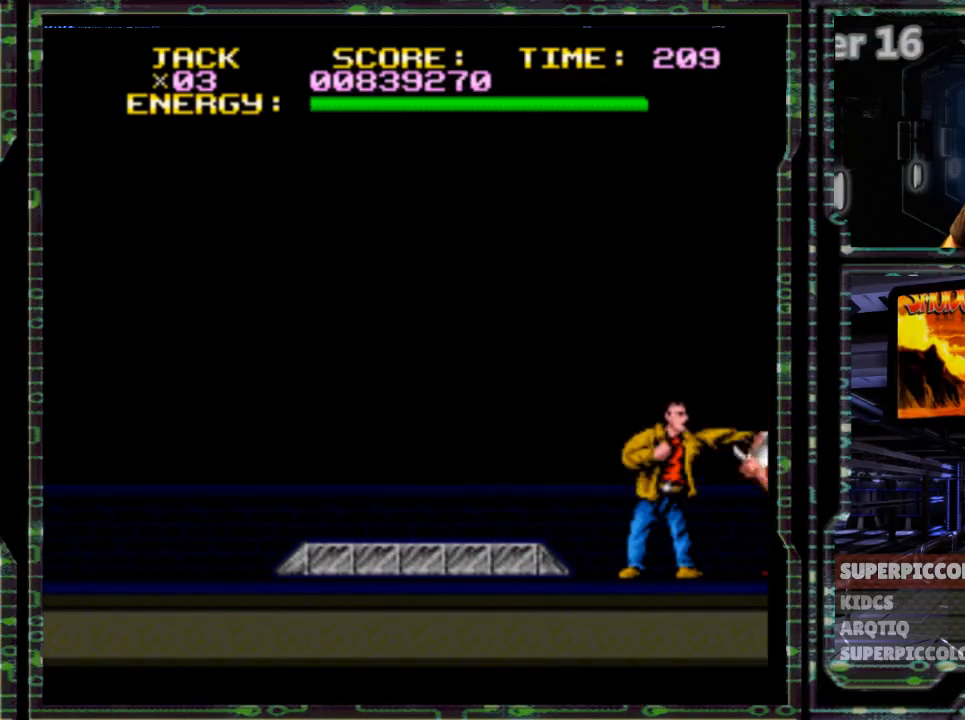
{"dt_ms": 500, "buttons": ["Y"], "events": [[83, "Y", "up"], [317, "Y", "down"], [400, "DPAD_RIGHT", "up"], [400, "Y", "up"], [433, "Y", "down"]]}
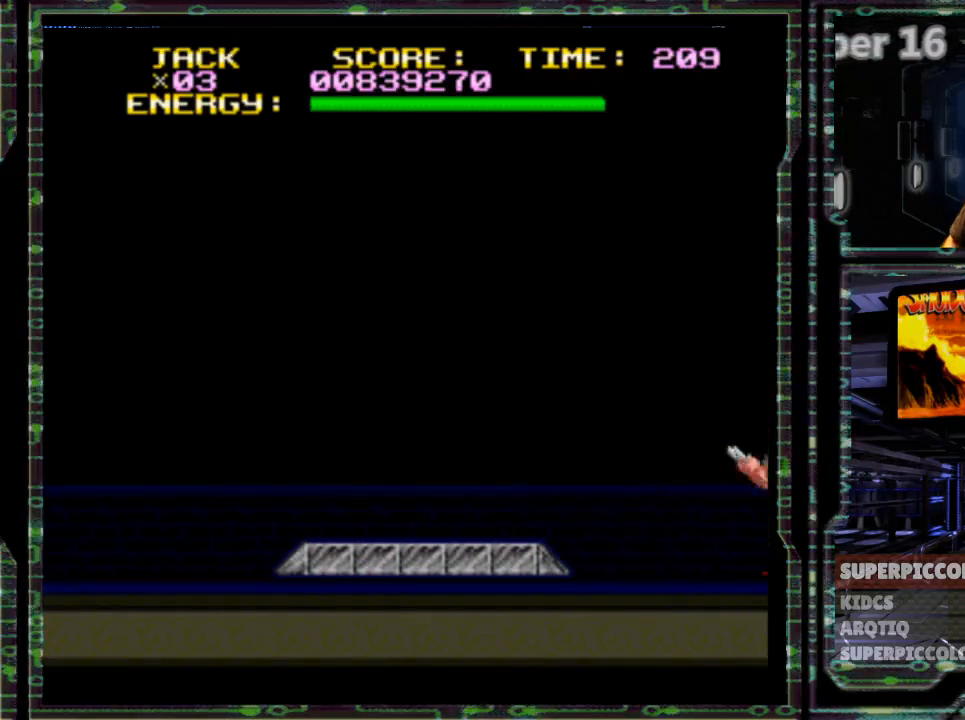
{"dt_ms": 500, "buttons": [], "events": [[67, "Y", "up"], [183, "DPAD_LEFT", "down"], [450, "DPAD_LEFT", "up"]]}
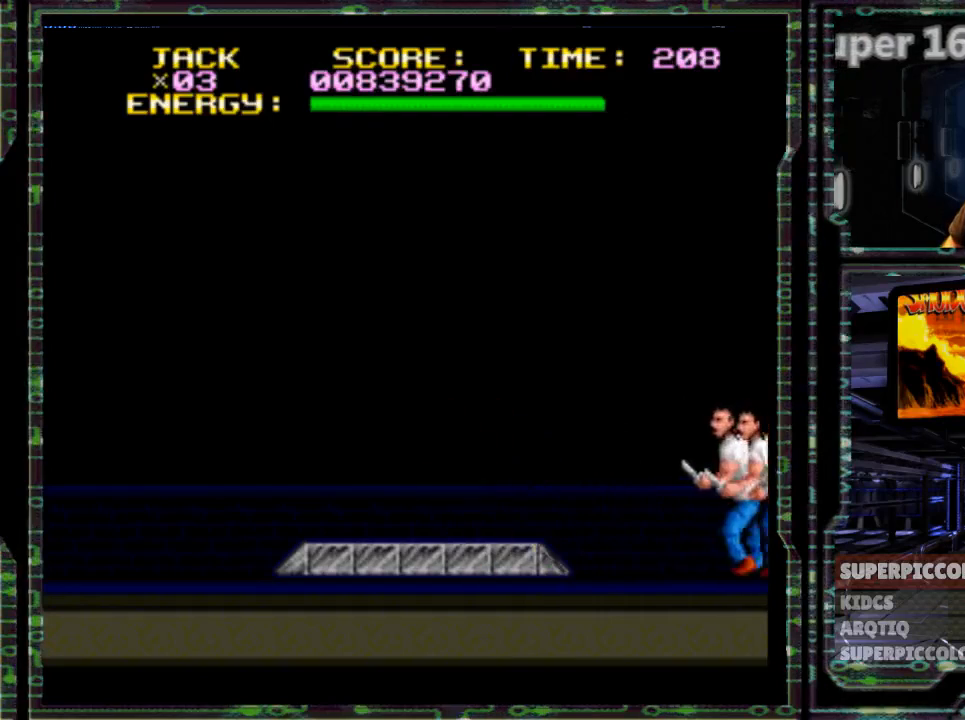
{"dt_ms": 500, "buttons": ["Y", "DPAD_RIGHT"], "events": [[50, "DPAD_RIGHT", "down"], [333, "DPAD_RIGHT", "up"], [333, "Y", "down"], [433, "Y", "up"], [450, "DPAD_RIGHT", "down"], [500, "Y", "down"]]}
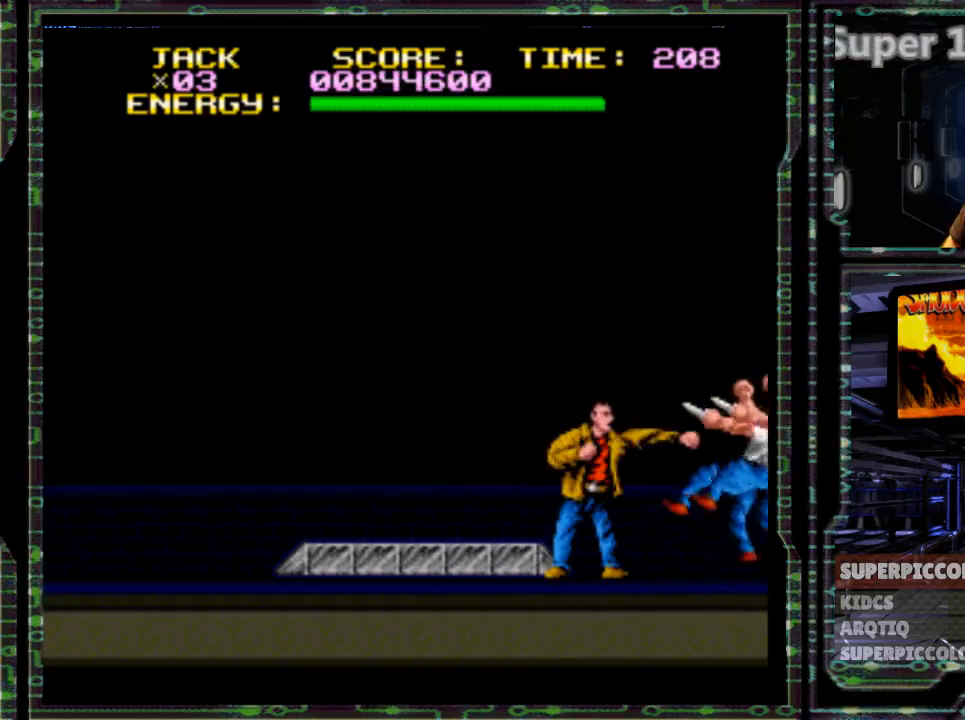
{"dt_ms": 500, "buttons": ["DPAD_LEFT"], "events": [[67, "DPAD_RIGHT", "up"], [183, "DPAD_LEFT", "down"], [183, "Y", "up"]]}
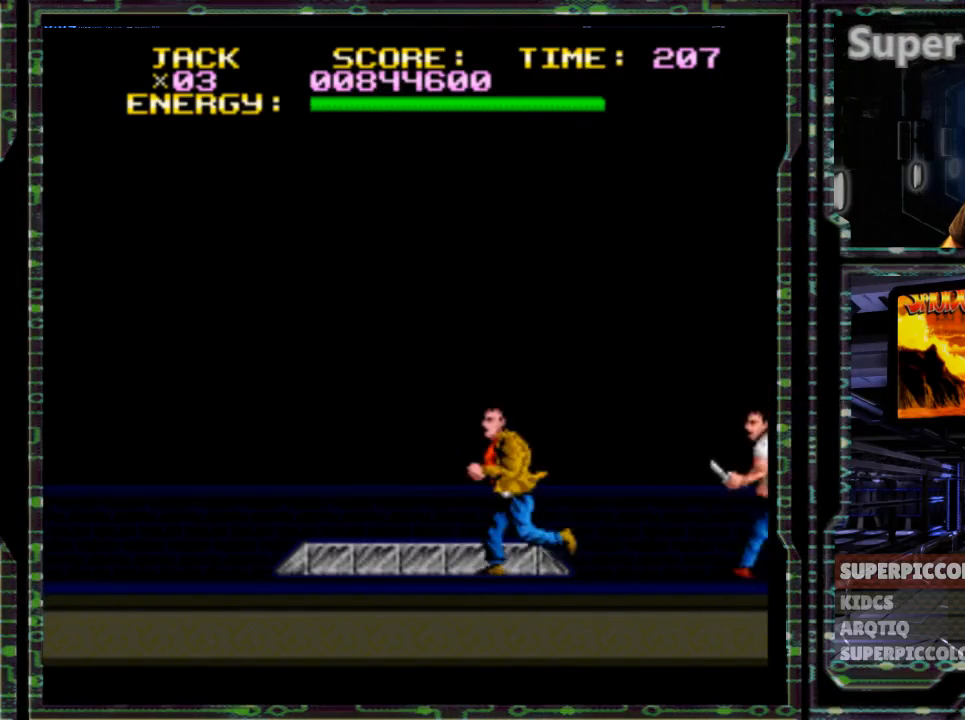
{"dt_ms": 500, "buttons": [], "events": [[167, "DPAD_LEFT", "up"], [233, "DPAD_RIGHT", "down"], [417, "DPAD_RIGHT", "up"]]}
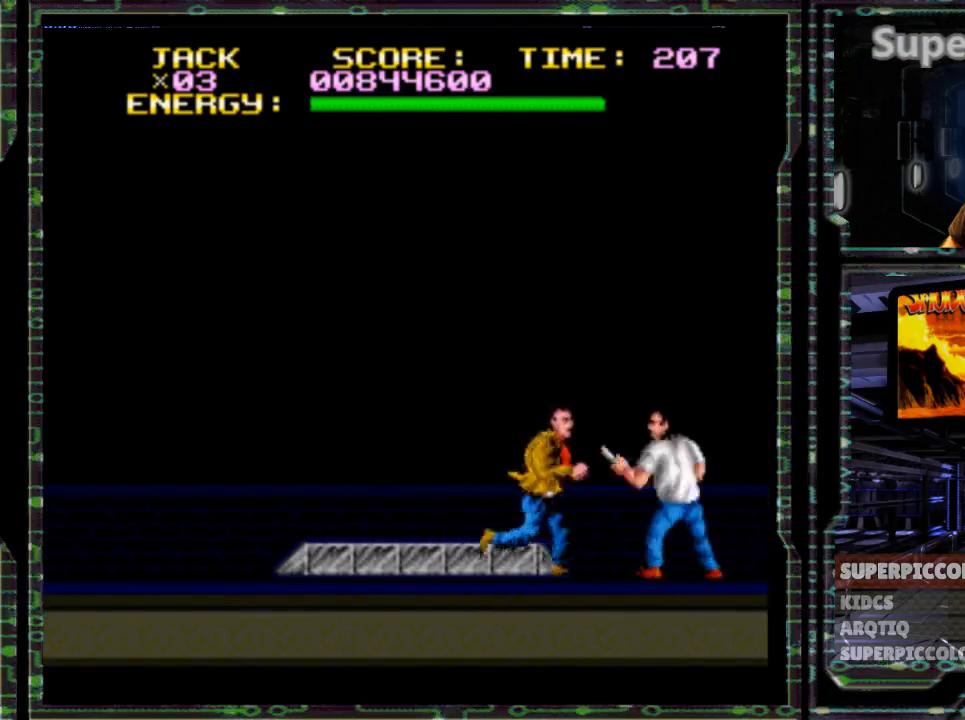
{"dt_ms": 500, "buttons": [], "events": [[17, "Y", "down"], [150, "Y", "up"], [300, "DPAD_LEFT", "down"], [500, "DPAD_LEFT", "up"]]}
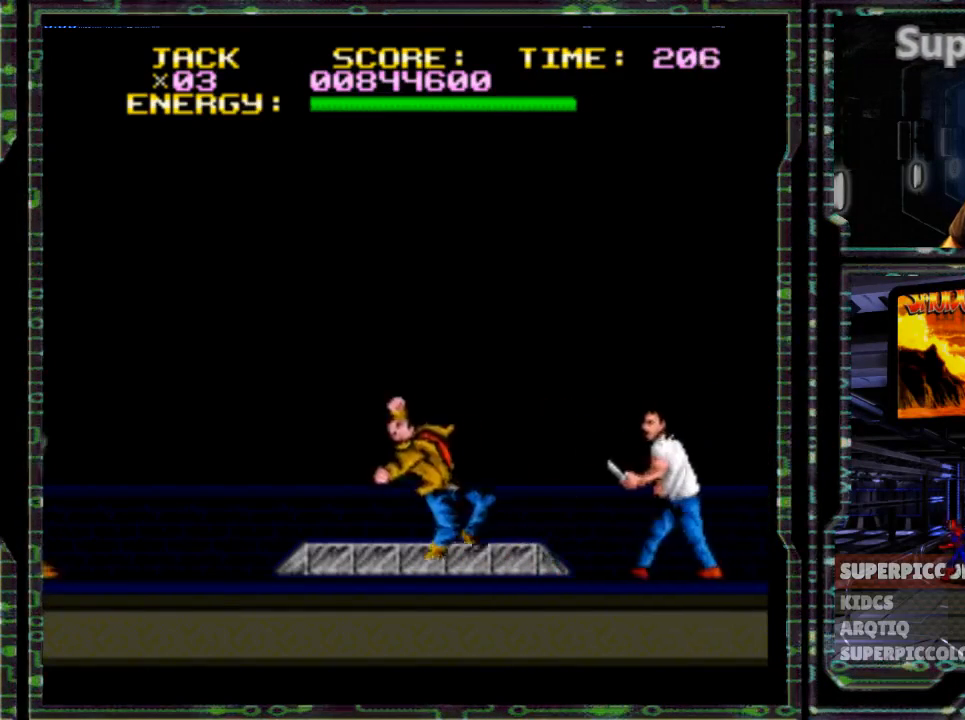
{"dt_ms": 500, "buttons": [], "events": [[67, "DPAD_RIGHT", "down"], [350, "Y", "down"], [450, "DPAD_RIGHT", "up"], [450, "Y", "up"]]}
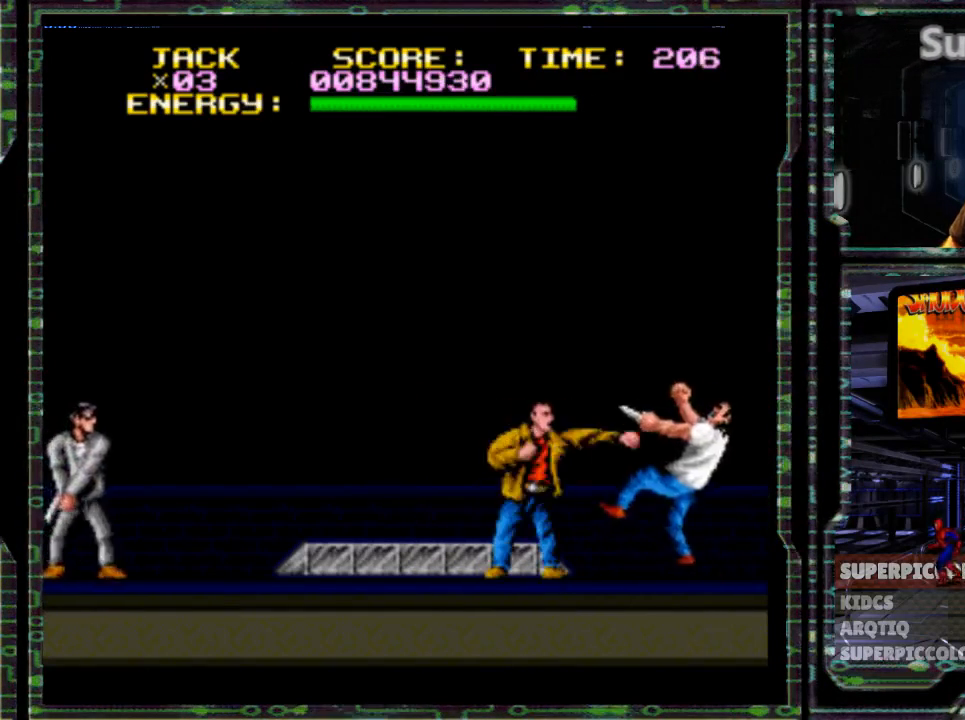
{"dt_ms": 500, "buttons": ["DPAD_LEFT"], "events": [[133, "DPAD_LEFT", "down"]]}
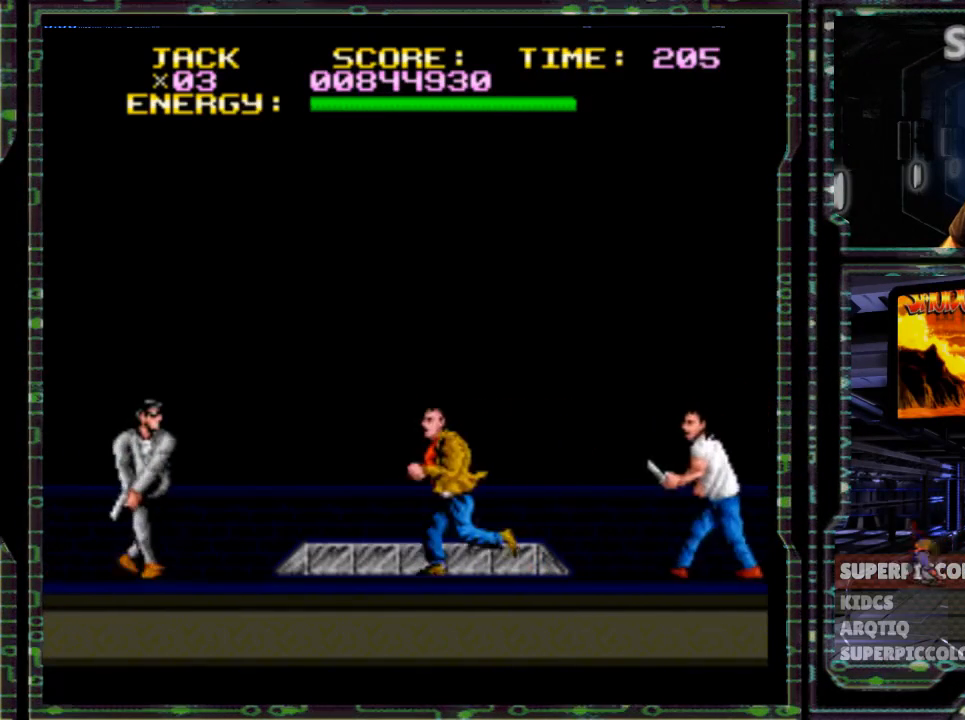
{"dt_ms": 500, "buttons": ["B", "DPAD_LEFT"], "events": [[250, "B", "down"]]}
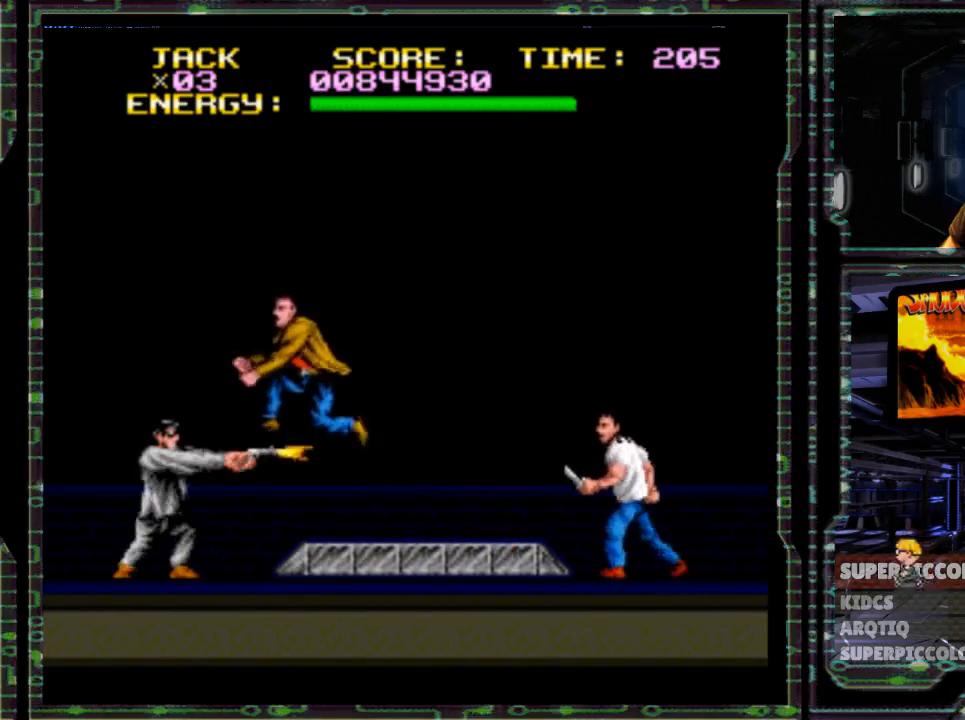
{"dt_ms": 500, "buttons": ["DPAD_LEFT"], "events": [[350, "B", "up"]]}
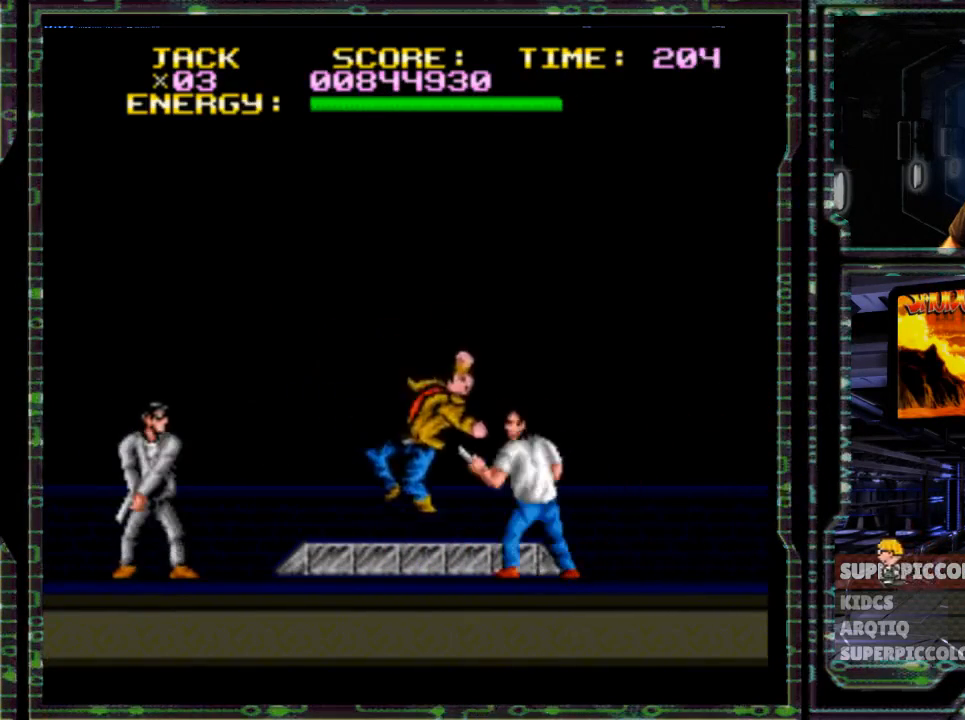
{"dt_ms": 500, "buttons": ["B", "DPAD_LEFT"], "events": [[300, "B", "down"]]}
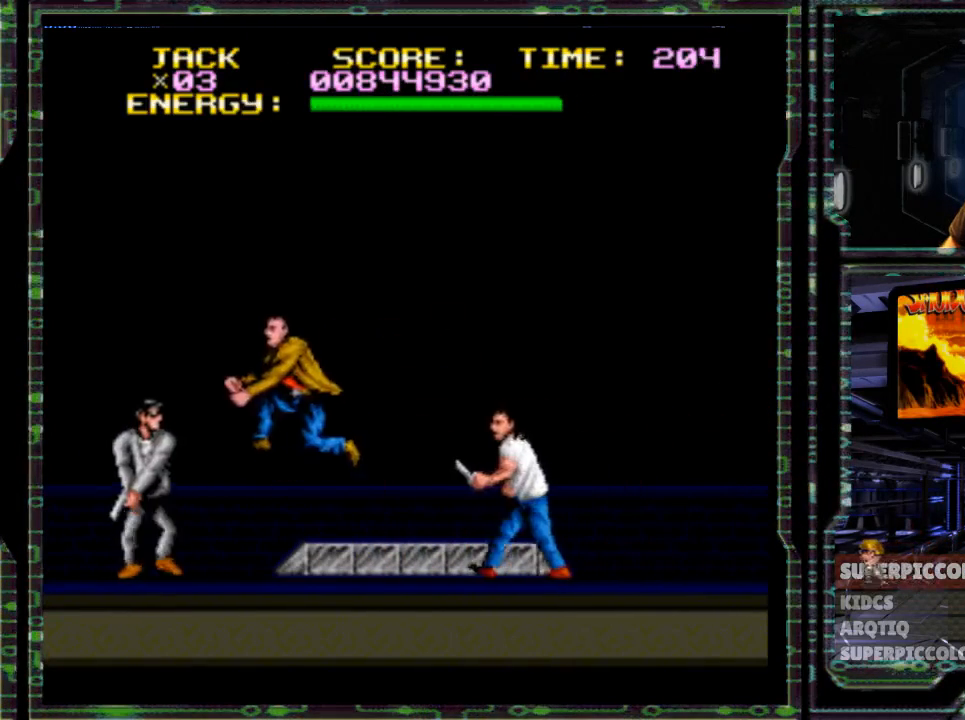
{"dt_ms": 500, "buttons": ["DPAD_LEFT"], "events": [[450, "B", "up"]]}
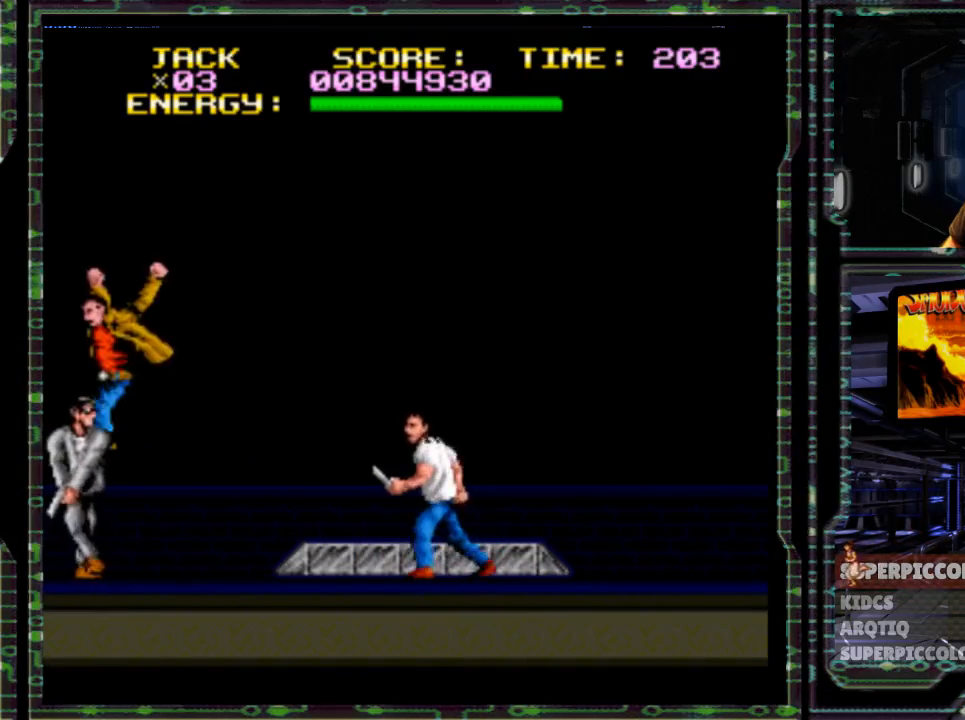
{"dt_ms": 500, "buttons": [], "events": [[33, "Y", "down"], [133, "Y", "up"], [200, "Y", "down"], [300, "Y", "up"], [383, "Y", "down"], [483, "DPAD_LEFT", "up"], [483, "Y", "up"]]}
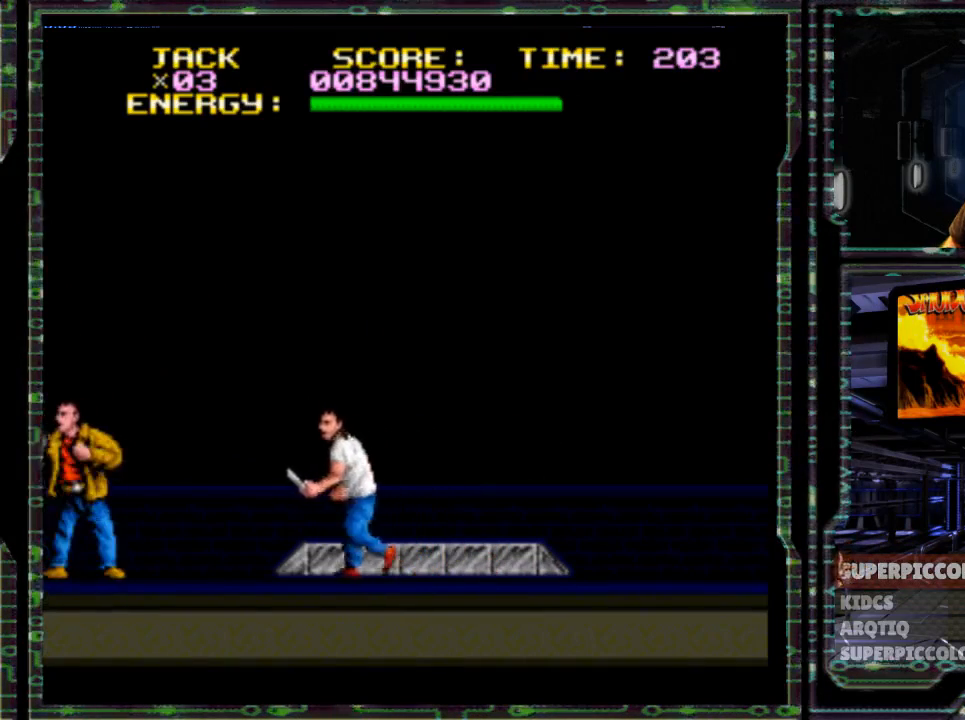
{"dt_ms": 500, "buttons": ["B"], "events": [[17, "Y", "down"], [117, "Y", "up"], [467, "B", "down"]]}
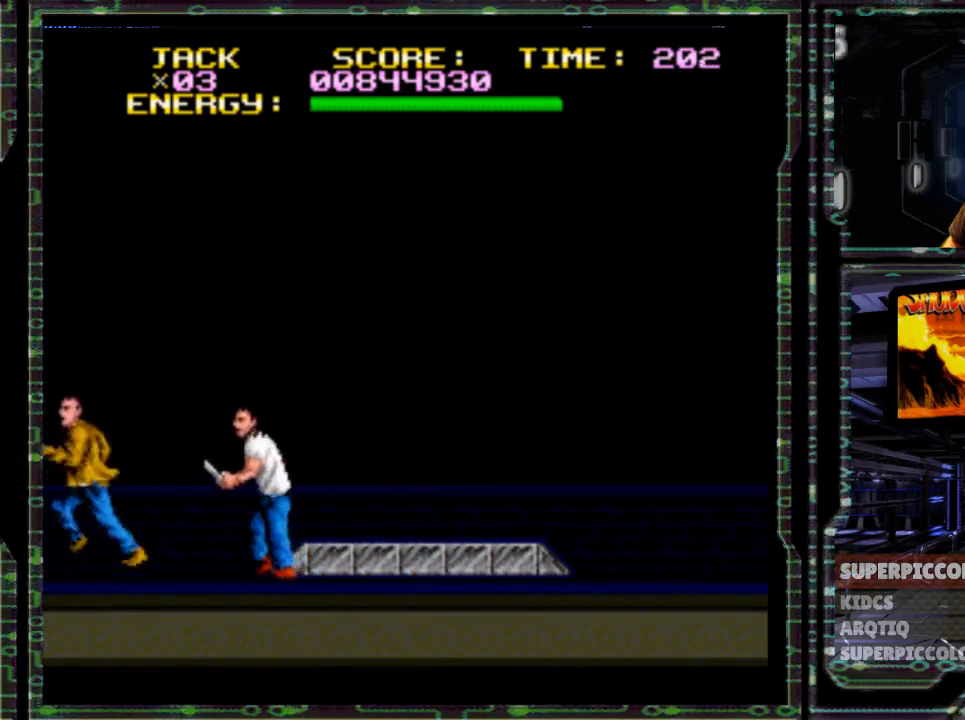
{"dt_ms": 500, "buttons": ["B", "DPAD_RIGHT"], "events": [[33, "DPAD_RIGHT", "down"]]}
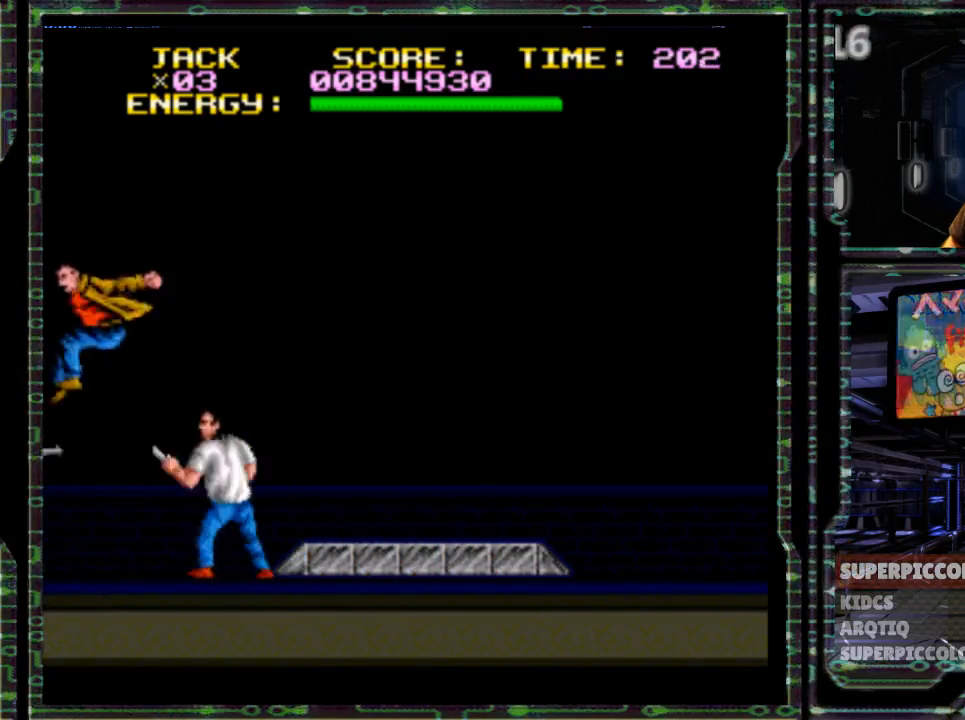
{"dt_ms": 500, "buttons": ["DPAD_RIGHT"], "events": [[133, "B", "up"]]}
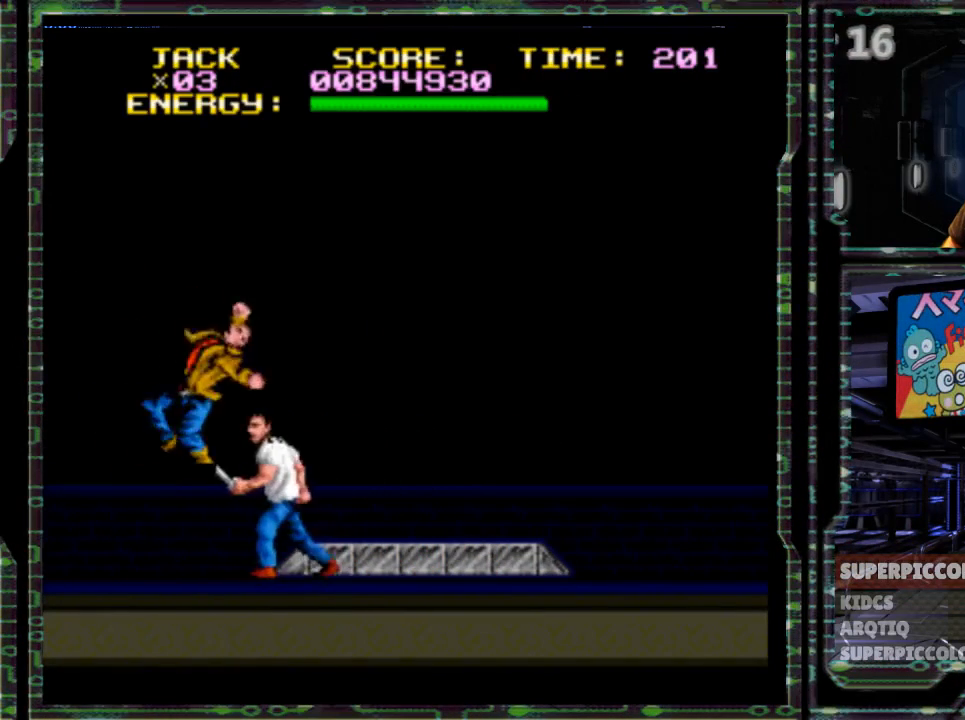
{"dt_ms": 500, "buttons": ["DPAD_RIGHT"], "events": [[350, "Y", "down"], [433, "Y", "up"]]}
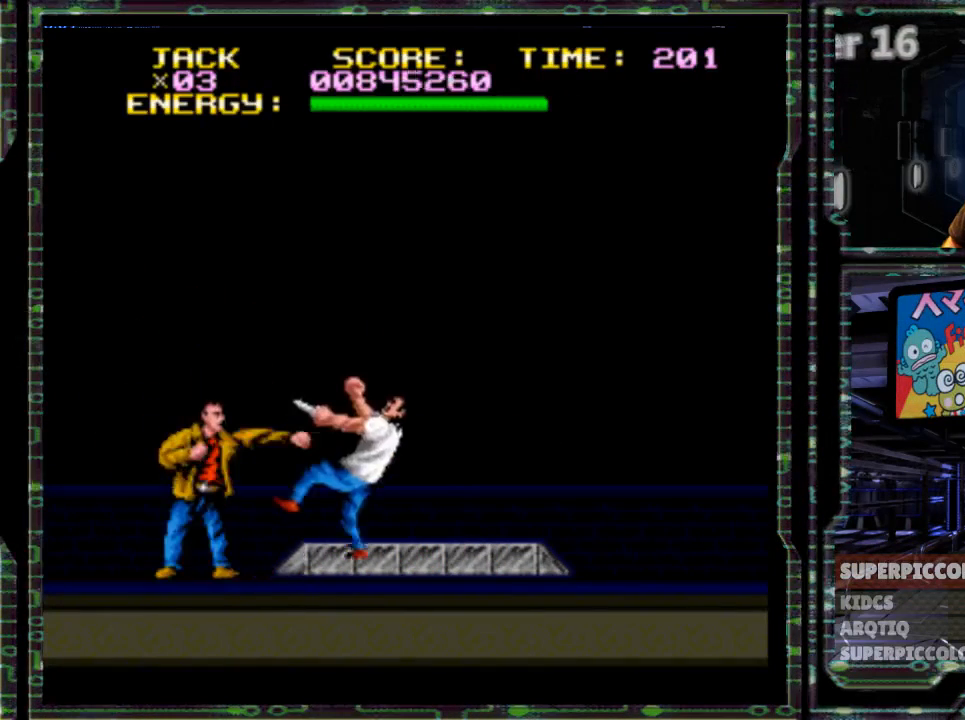
{"dt_ms": 500, "buttons": ["Y", "DPAD_RIGHT"], "events": [[483, "Y", "down"]]}
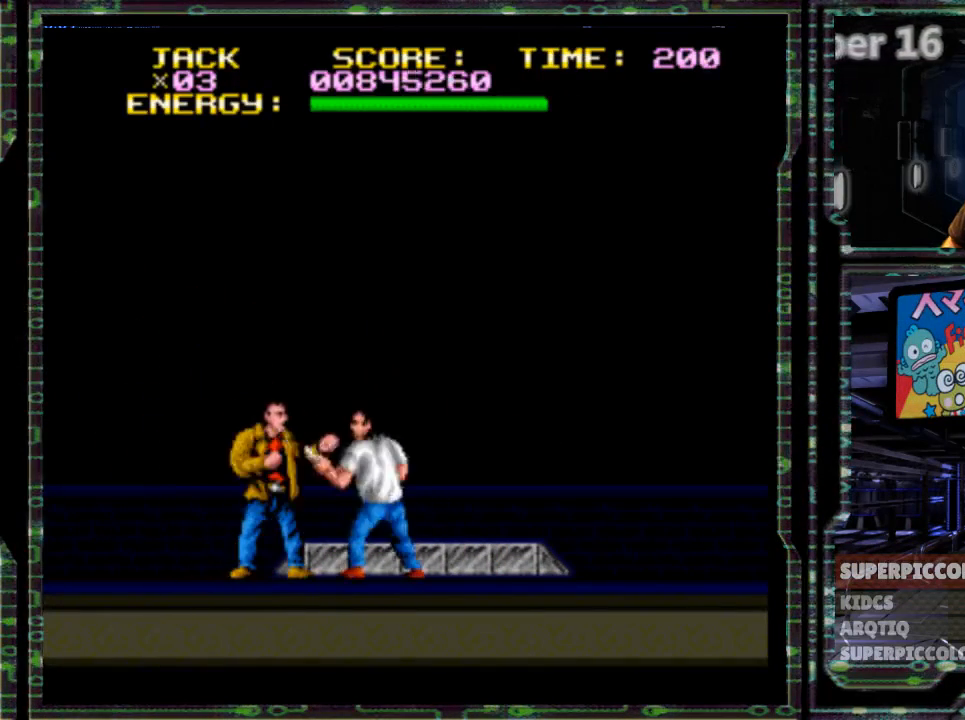
{"dt_ms": 500, "buttons": ["DPAD_RIGHT"], "events": [[150, "Y", "up"]]}
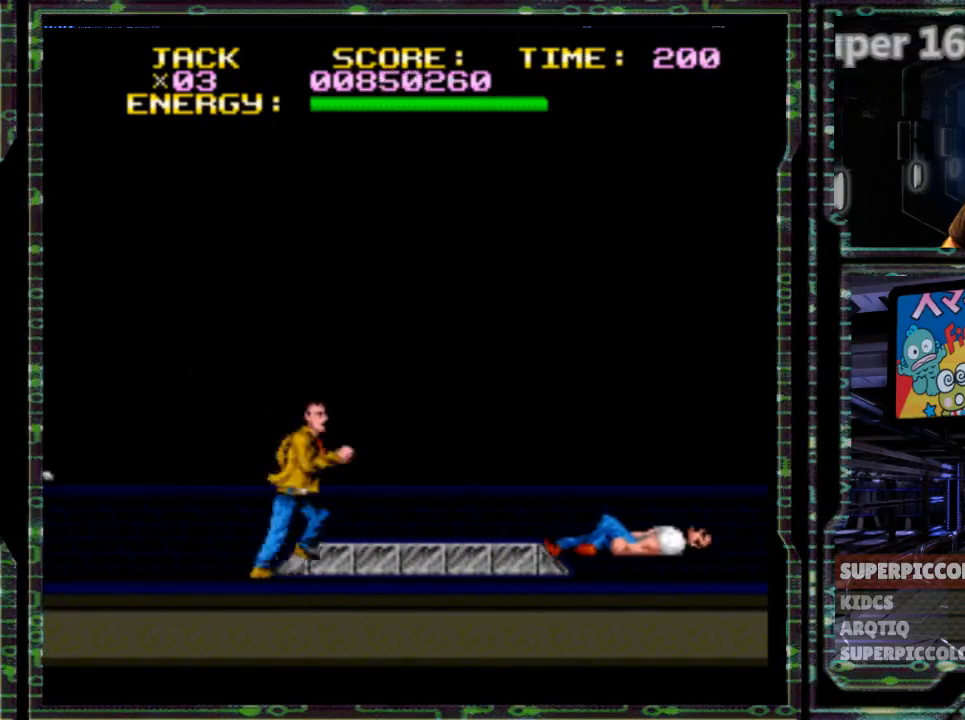
{"dt_ms": 500, "buttons": ["B"], "events": [[317, "B", "down"], [350, "Y", "down"], [417, "Y", "up"], [483, "DPAD_RIGHT", "up"]]}
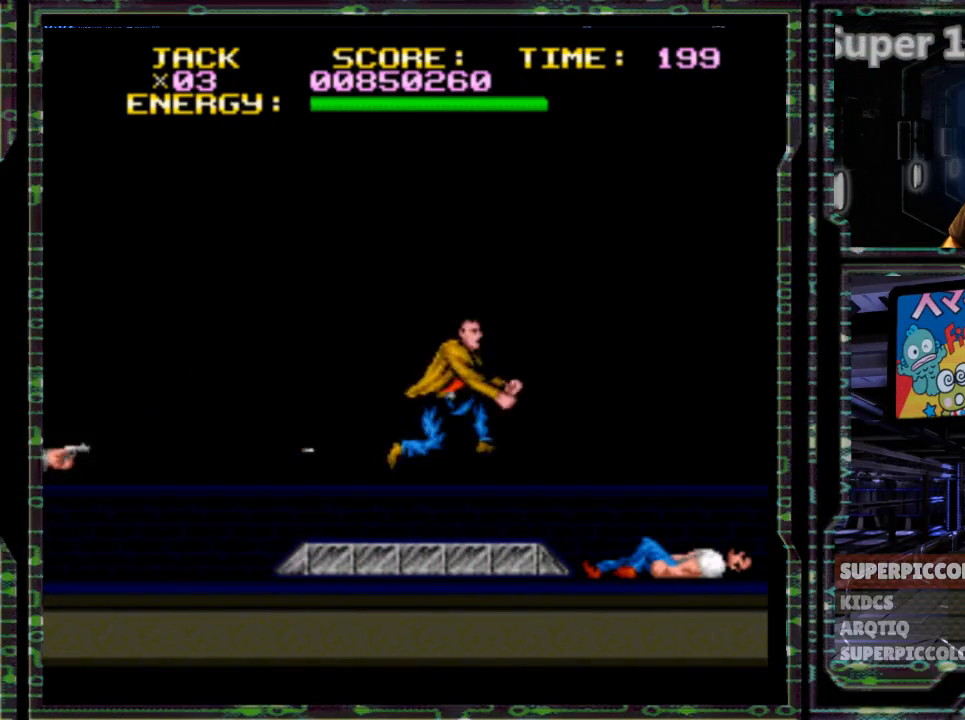
{"dt_ms": 500, "buttons": ["B", "DPAD_LEFT"], "events": [[33, "DPAD_LEFT", "down"]]}
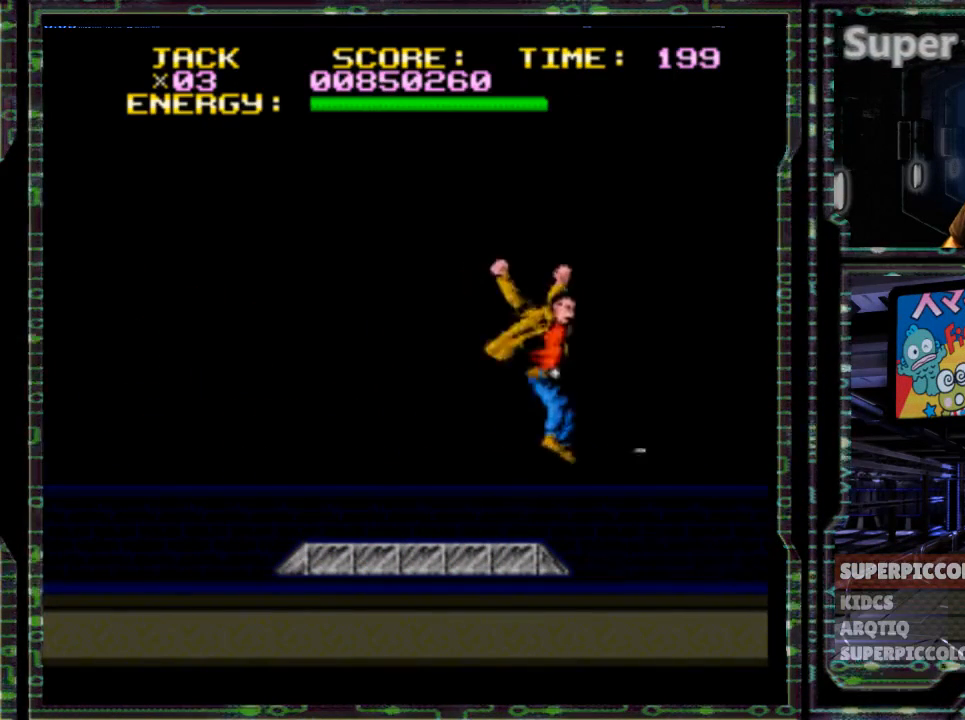
{"dt_ms": 500, "buttons": [], "events": [[17, "B", "up"], [333, "DPAD_LEFT", "up"]]}
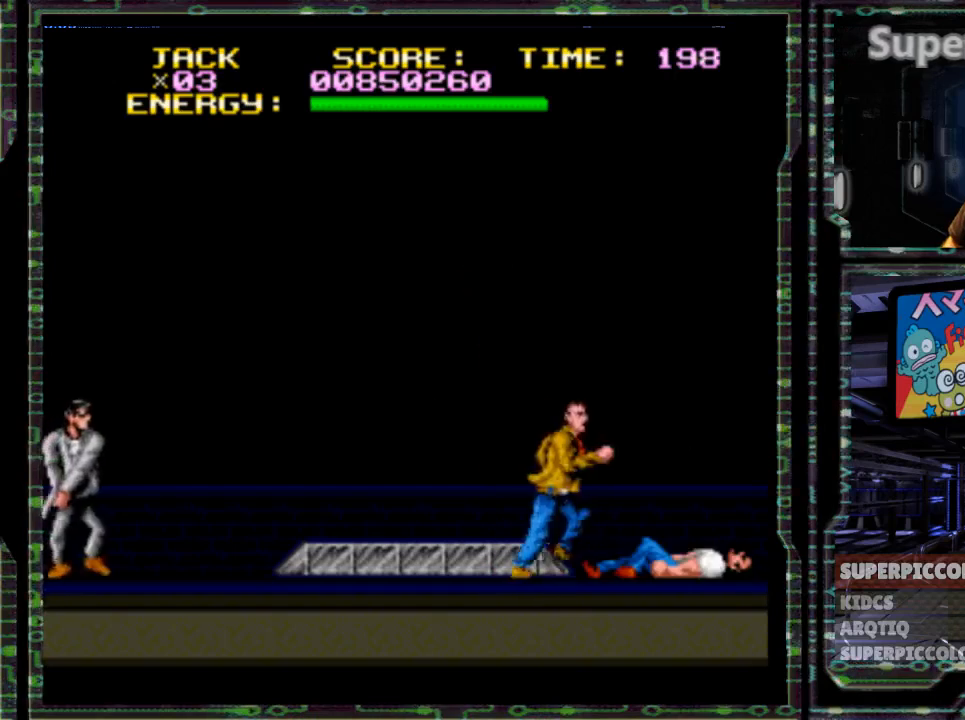
{"dt_ms": 500, "buttons": [], "events": [[100, "DPAD_LEFT", "down"], [217, "DPAD_LEFT", "up"]]}
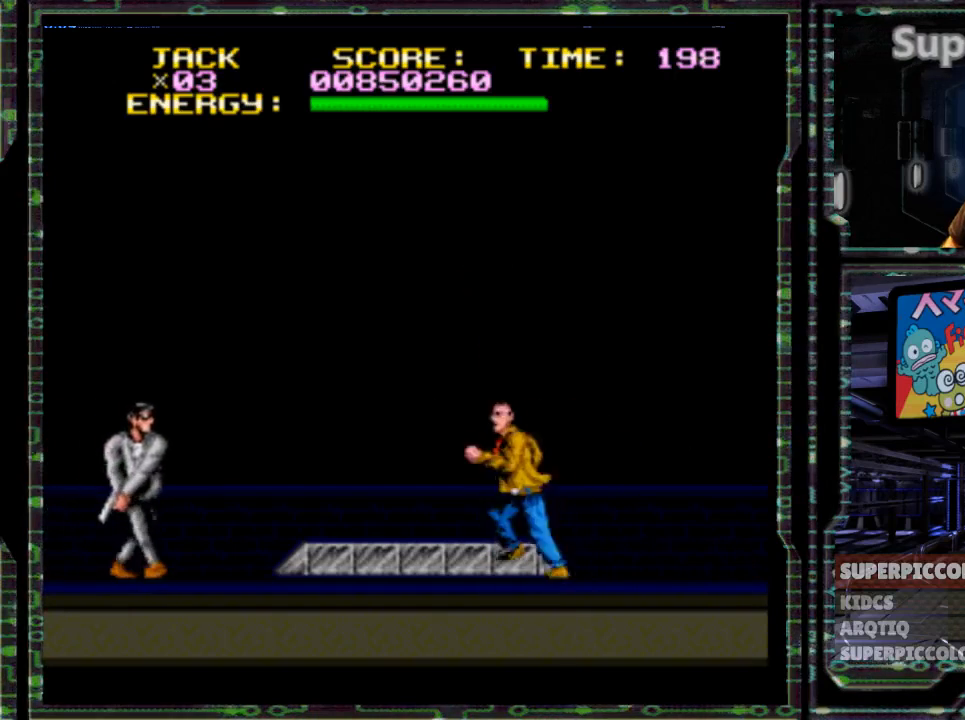
{"dt_ms": 500, "buttons": ["B", "DPAD_LEFT"]}
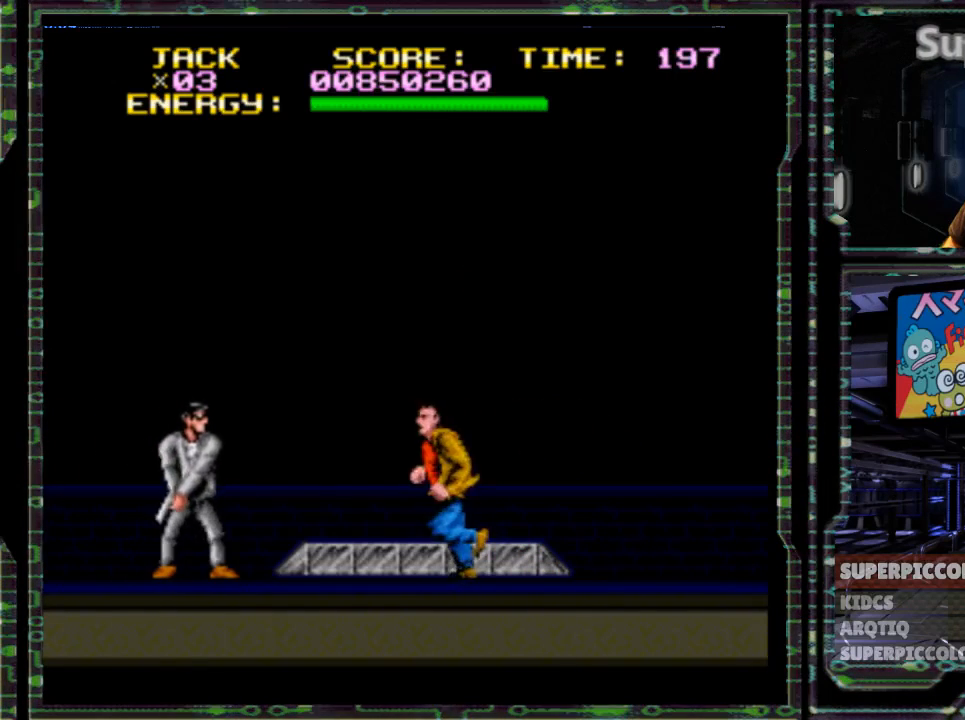
{"dt_ms": 500, "buttons": ["B", "DPAD_LEFT"], "events": []}
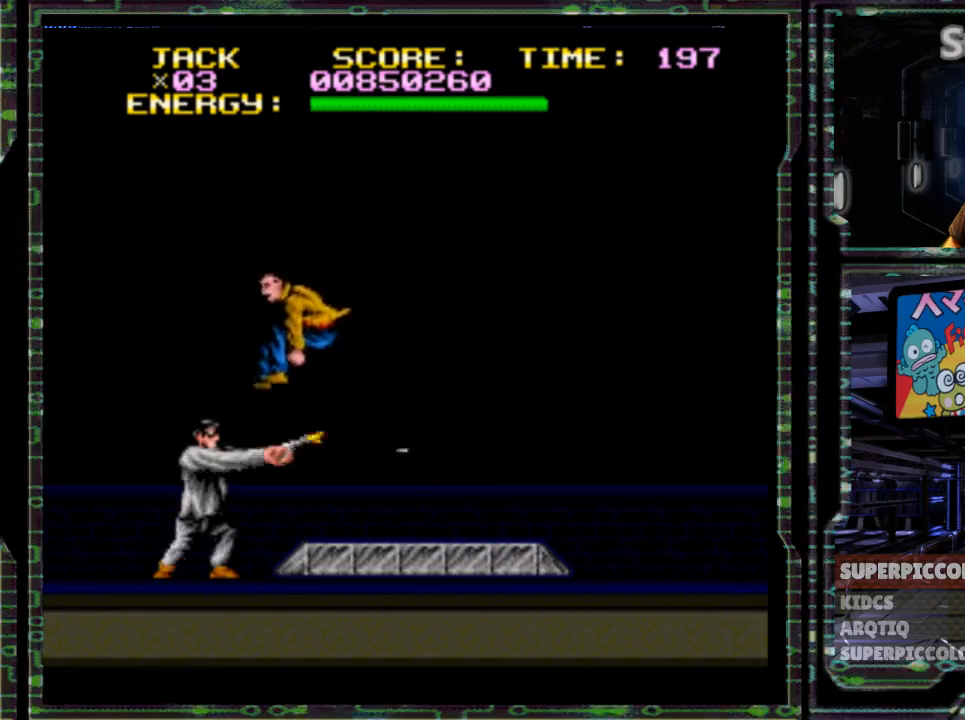
{"dt_ms": 500, "buttons": ["DPAD_LEFT"], "events": [[267, "B", "up"]]}
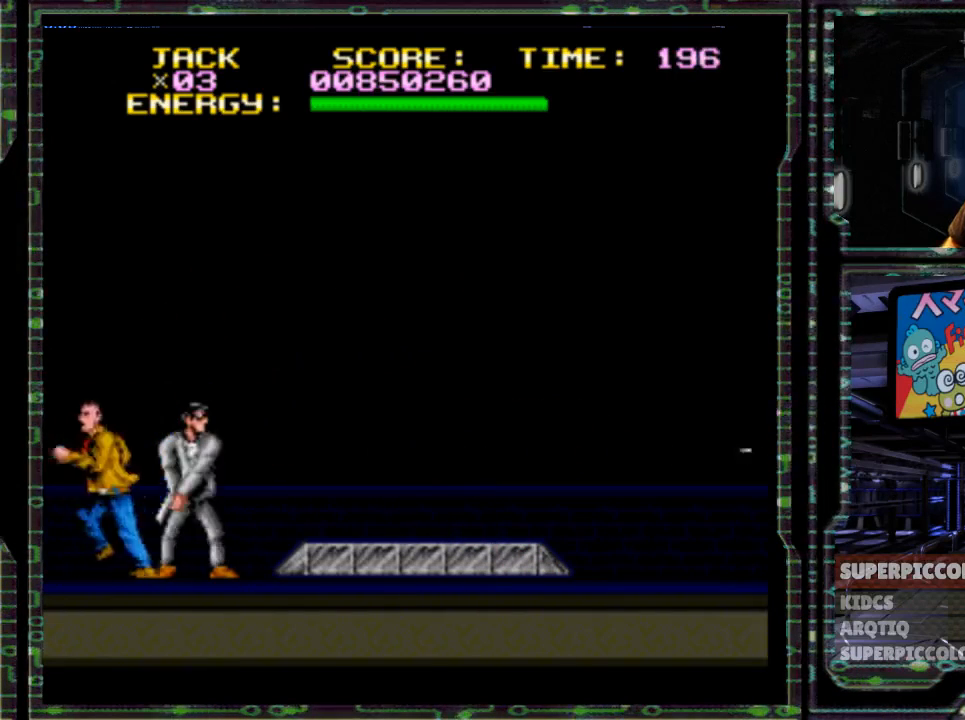
{"dt_ms": 500, "buttons": []}
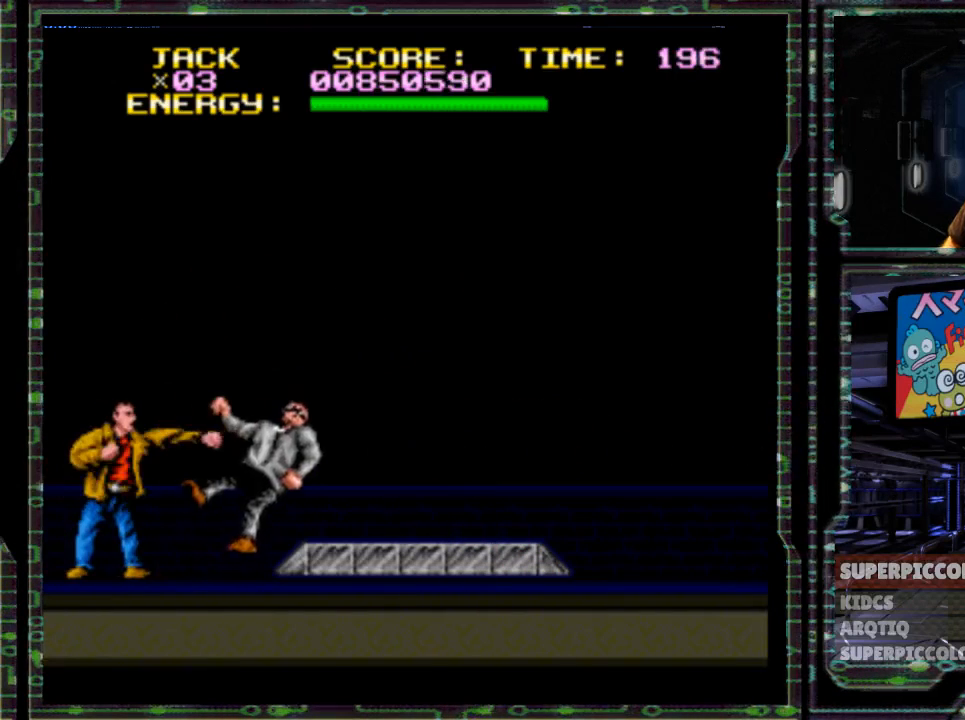
{"dt_ms": 500, "buttons": ["Y", "R1", "DPAD_RIGHT"]}